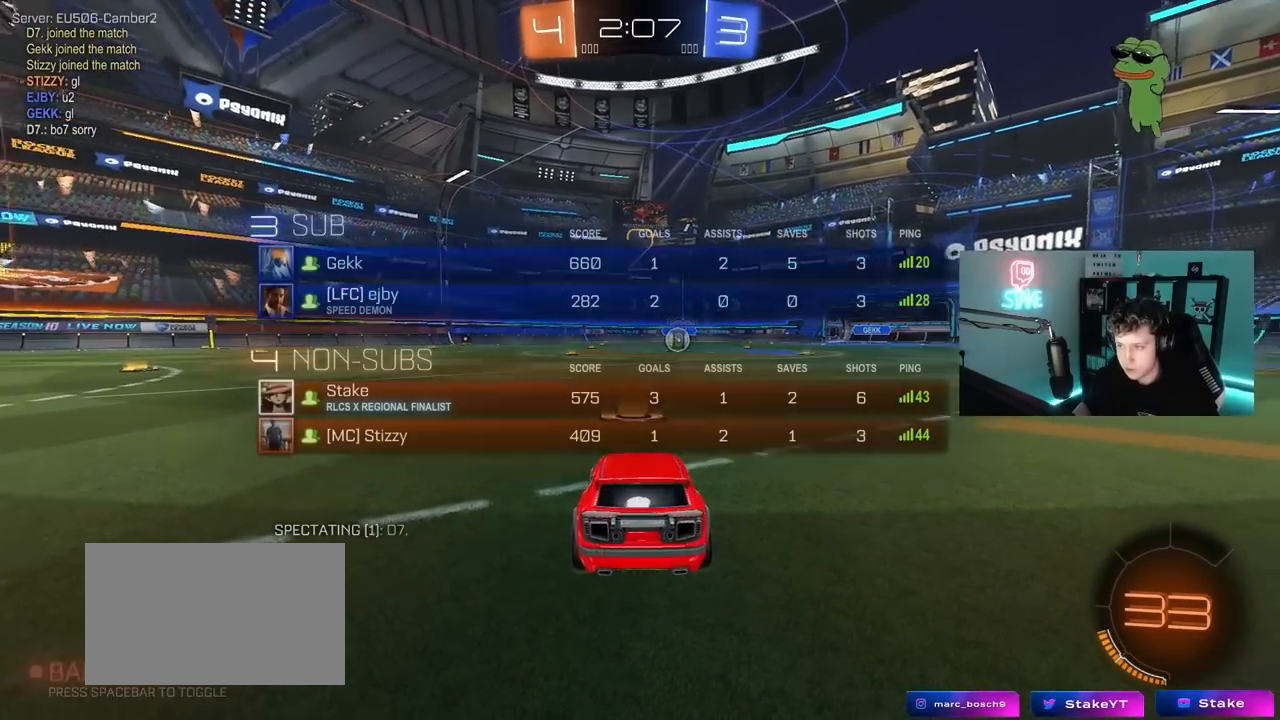
Gameplay with keyboard and mouse; each line is a JSON object with the keys and mouse buttons held at the frame after it. "events" lists presses ("down") and releases ("up") of "1", "2", "3", "4", "5", "a", "alt", "c", "caps_lock", "ctrl", "d", "e", "f", "g", "q", "r", "s", "shift", "space", "t", "tab", "v", "w", "x", "z", "mouse_left", "mouse_wheel" and "mouse_right" between this image and that frame as [ms after this image, input, new state], when the widget could be followed in between. "mouse_left", "mouse_wheel", "mouse_right" = the "left", "wheel", "right" buttons of the "mouse" list. No other keys are recorded. "wheel" means that the mouse wheel is clicked or scrolled. "mouse_move" is the direction in which the mouse moves at that frame (one of eight, or "still"), when it could be read.
{"keys": ["tab", "w"], "mouse": ["left"], "mouse_move": "right", "events": [[100, "space", "up"], [383, "w", "down"]]}
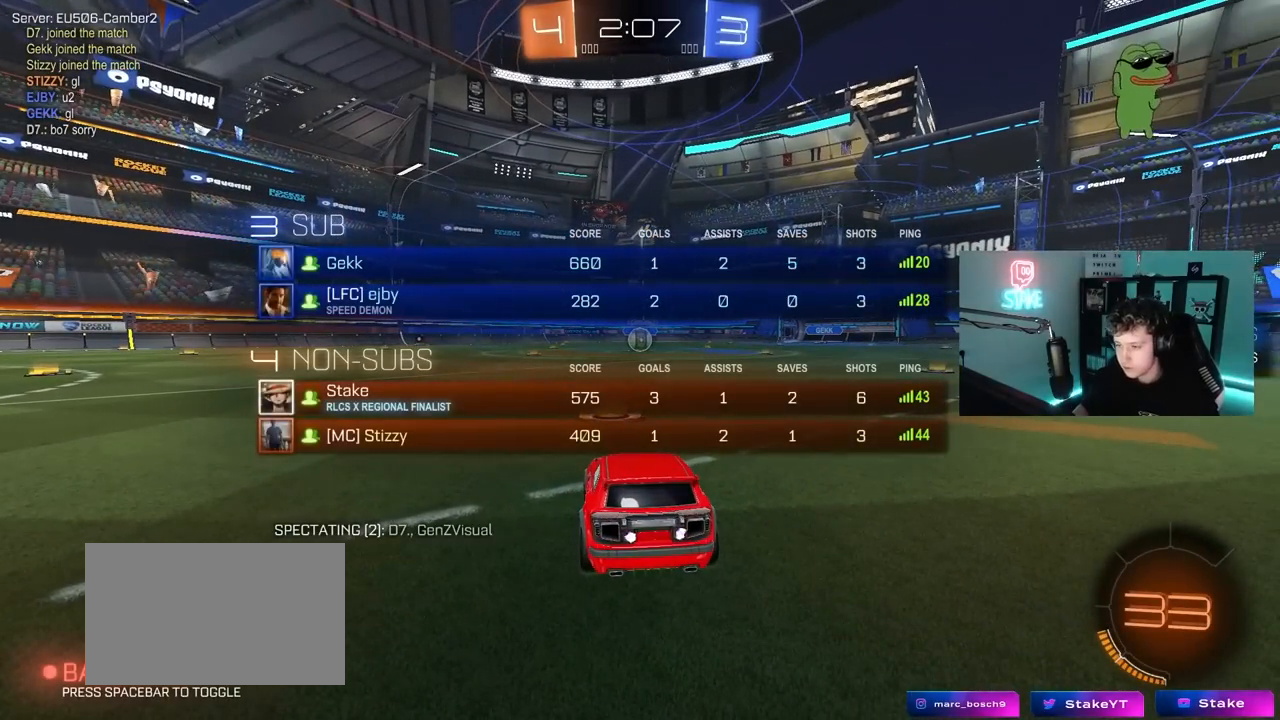
{"keys": ["w"], "mouse": ["left"], "mouse_move": "down-right", "events": [[400, "tab", "up"]]}
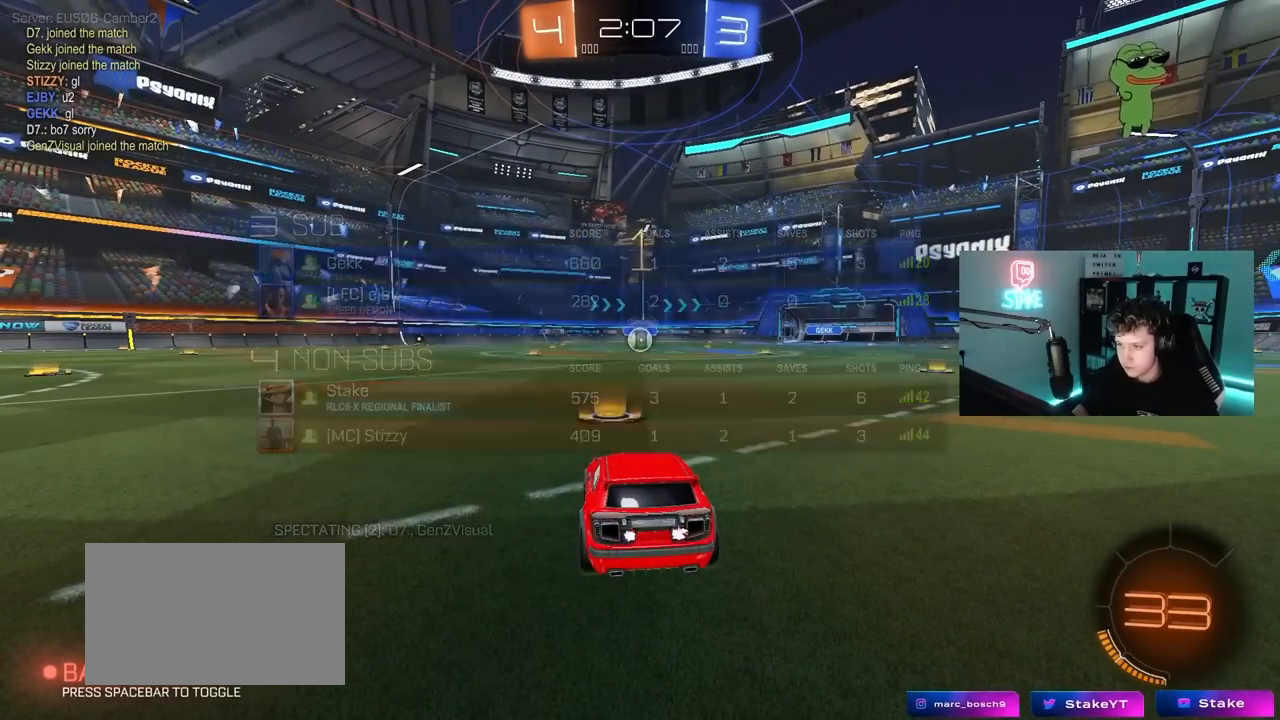
{"keys": ["w"], "mouse": ["left"], "mouse_move": "still", "events": []}
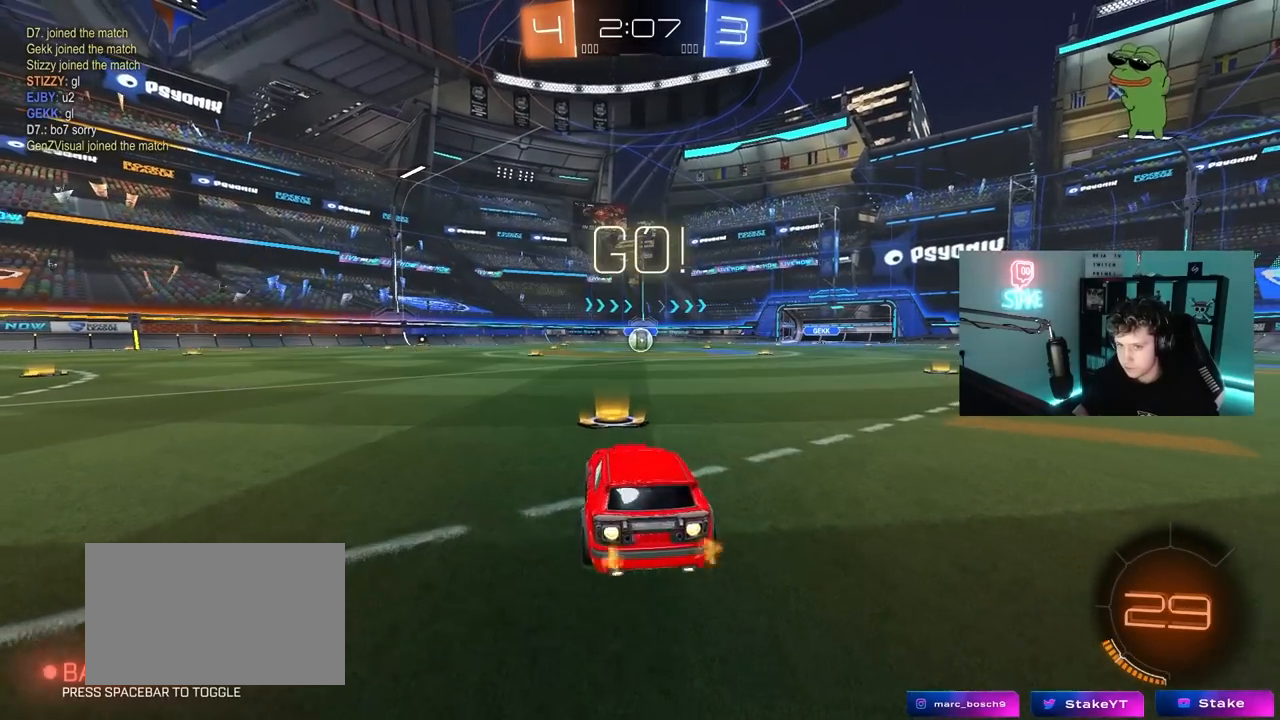
{"keys": ["a", "s", "shift"], "mouse": ["left", "right"], "mouse_move": "down-left", "events": [[183, "d", "down"], [233, "mouse_right", "down"], [333, "a", "down"], [333, "d", "up"], [333, "mouse_right", "up"], [383, "mouse_right", "down"], [383, "shift", "down"], [417, "s", "down"], [417, "w", "up"]]}
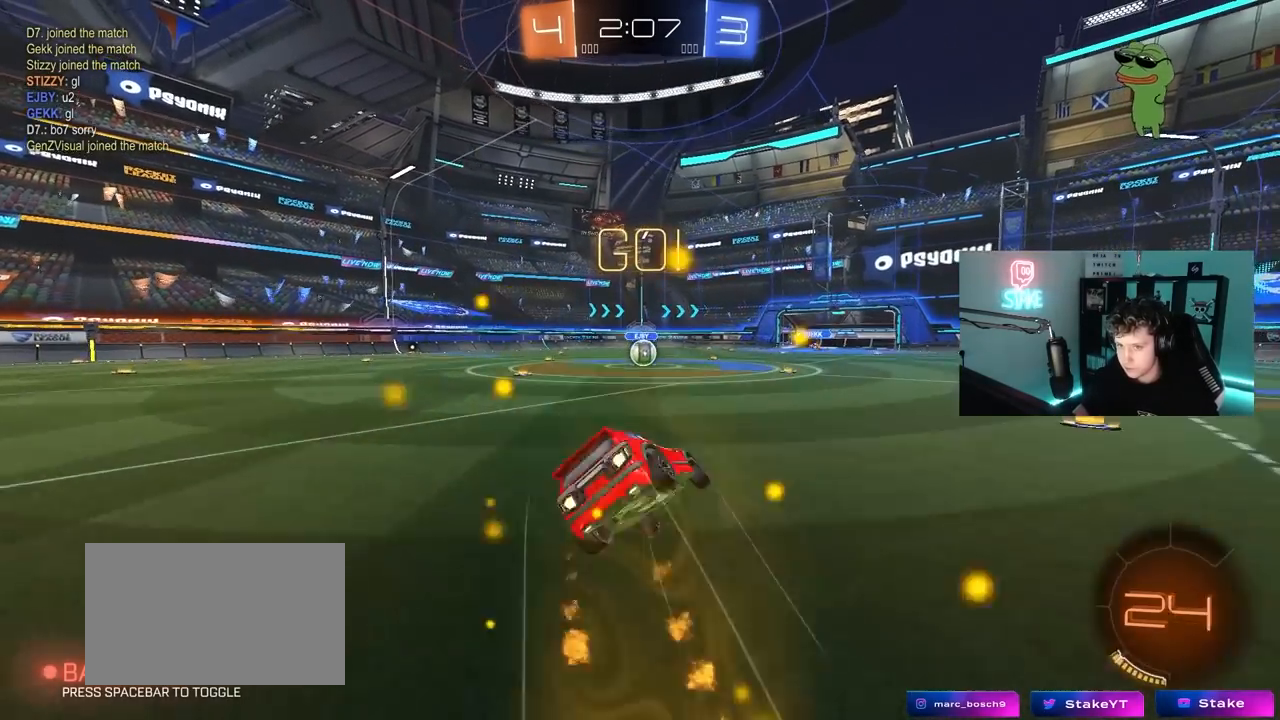
{"keys": ["a", "s", "shift"], "mouse": ["left"], "mouse_move": "still", "events": [[17, "mouse_right", "up"], [383, "s", "up"], [433, "s", "down"]]}
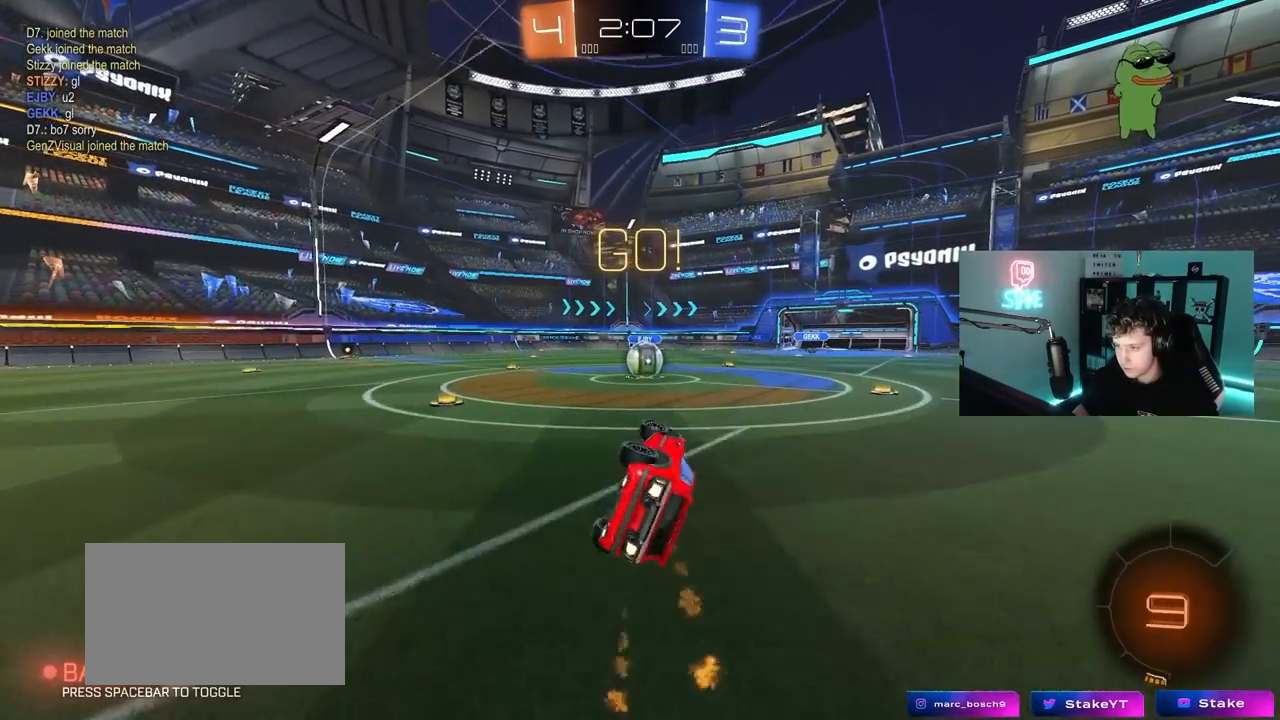
{"keys": ["d"], "mouse": [], "mouse_move": "still", "events": [[133, "s", "up"], [167, "shift", "up"], [217, "a", "up"], [217, "mouse_left", "up"], [500, "d", "down"]]}
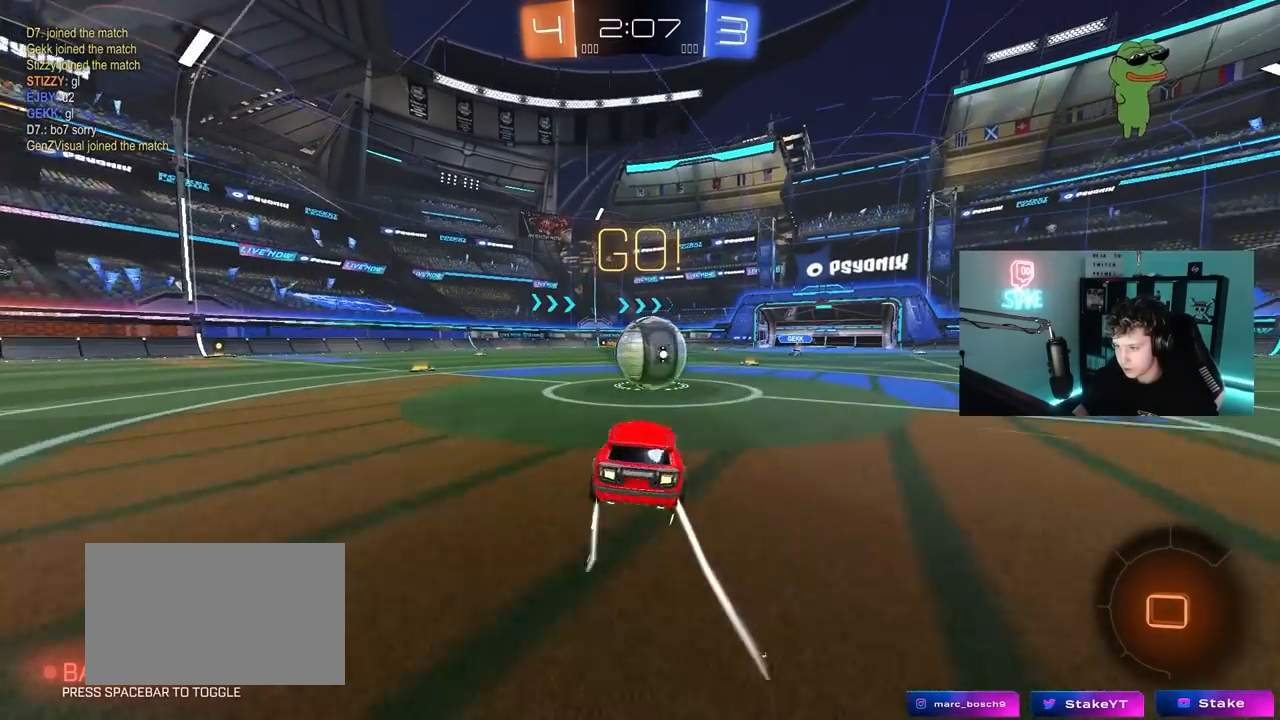
{"keys": ["a", "s", "shift"], "mouse": [], "mouse_move": "still", "events": [[100, "d", "up"], [100, "mouse_right", "down"], [133, "a", "down"], [133, "w", "down"], [183, "shift", "down"], [283, "s", "down"], [283, "w", "up"], [467, "mouse_right", "up"]]}
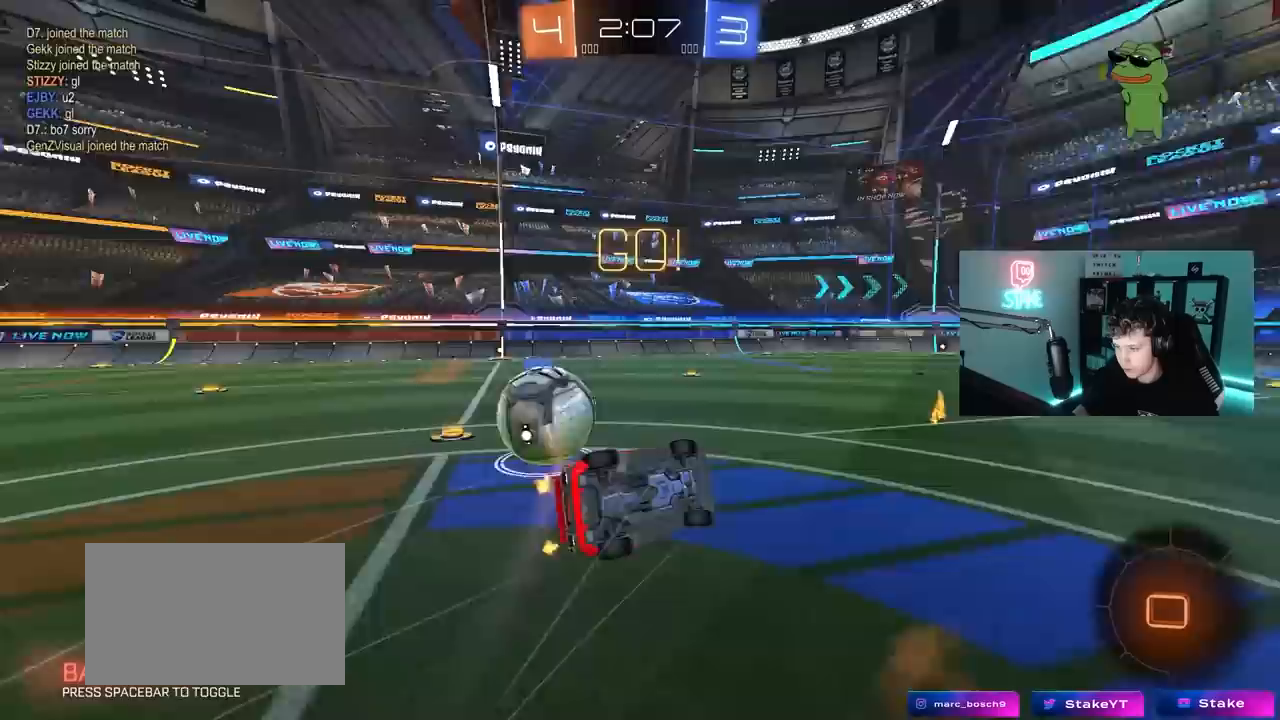
{"keys": ["a"], "mouse": [], "mouse_move": "still", "events": [[200, "s", "up"], [300, "s", "down"], [433, "s", "up"], [483, "shift", "up"]]}
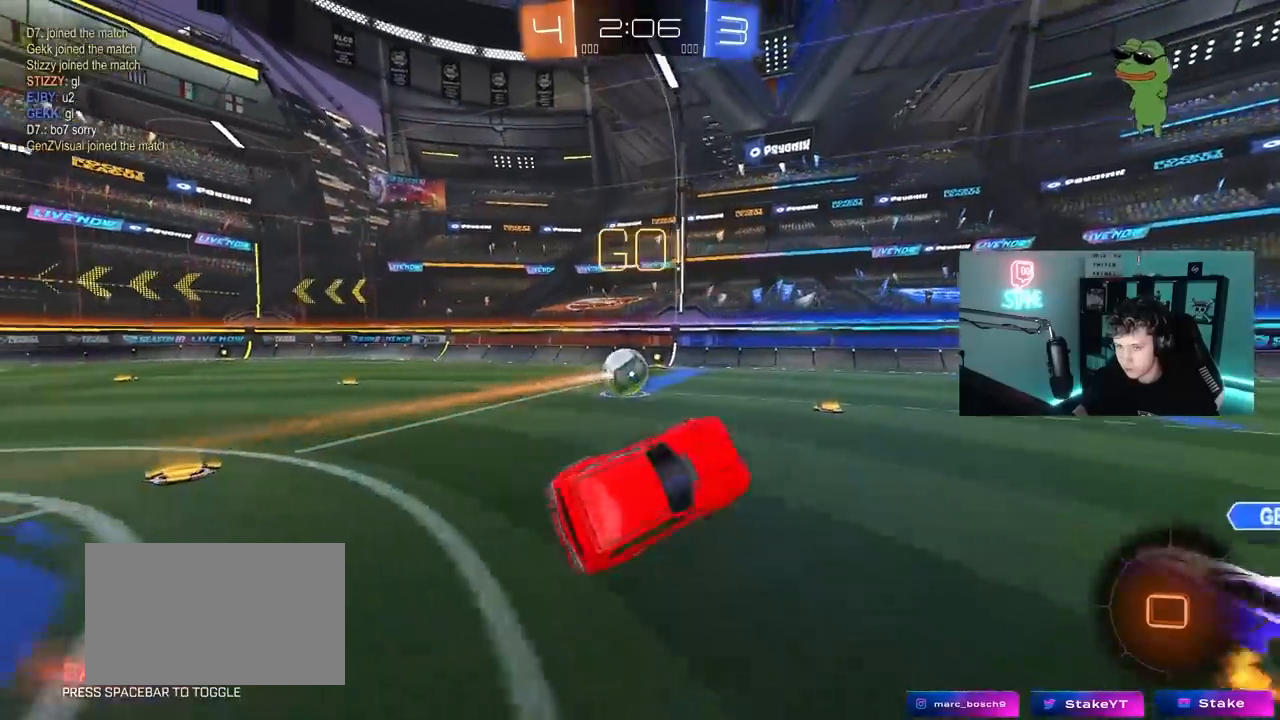
{"keys": ["a", "w"], "mouse": [], "mouse_move": "still", "events": [[117, "w", "down"]]}
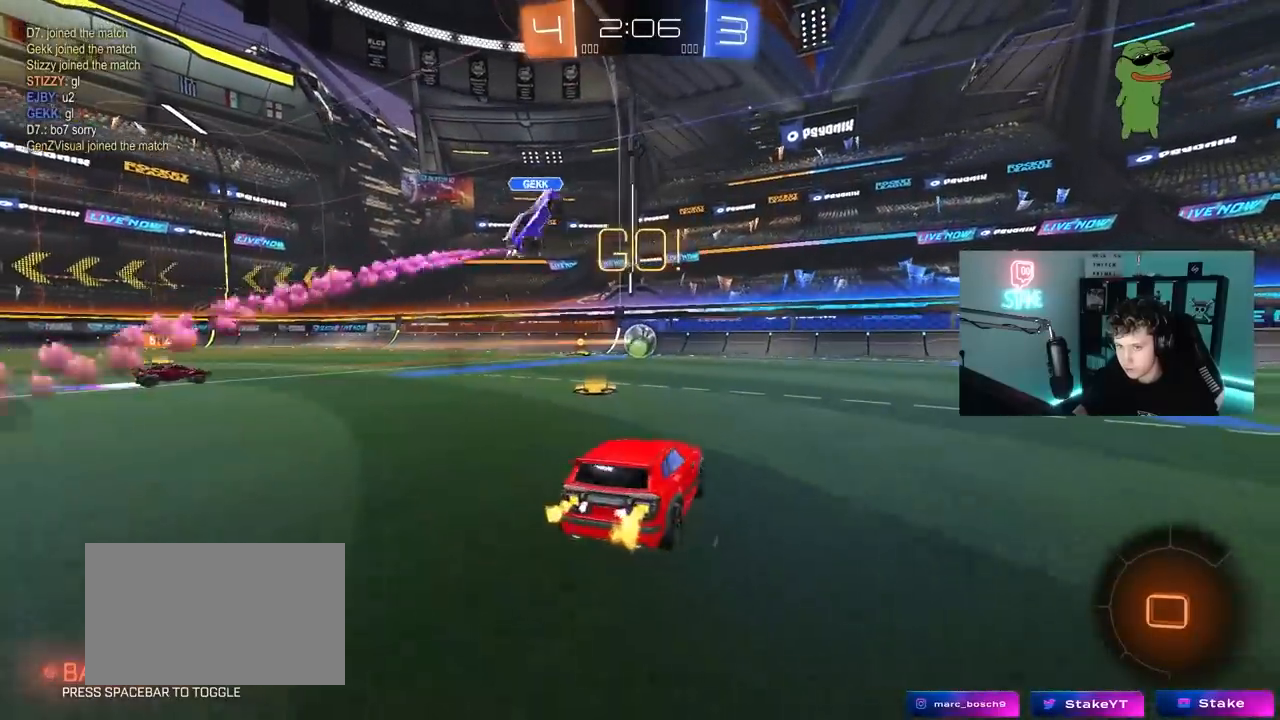
{"keys": ["w"], "mouse": [], "mouse_move": "still", "events": [[417, "a", "up"]]}
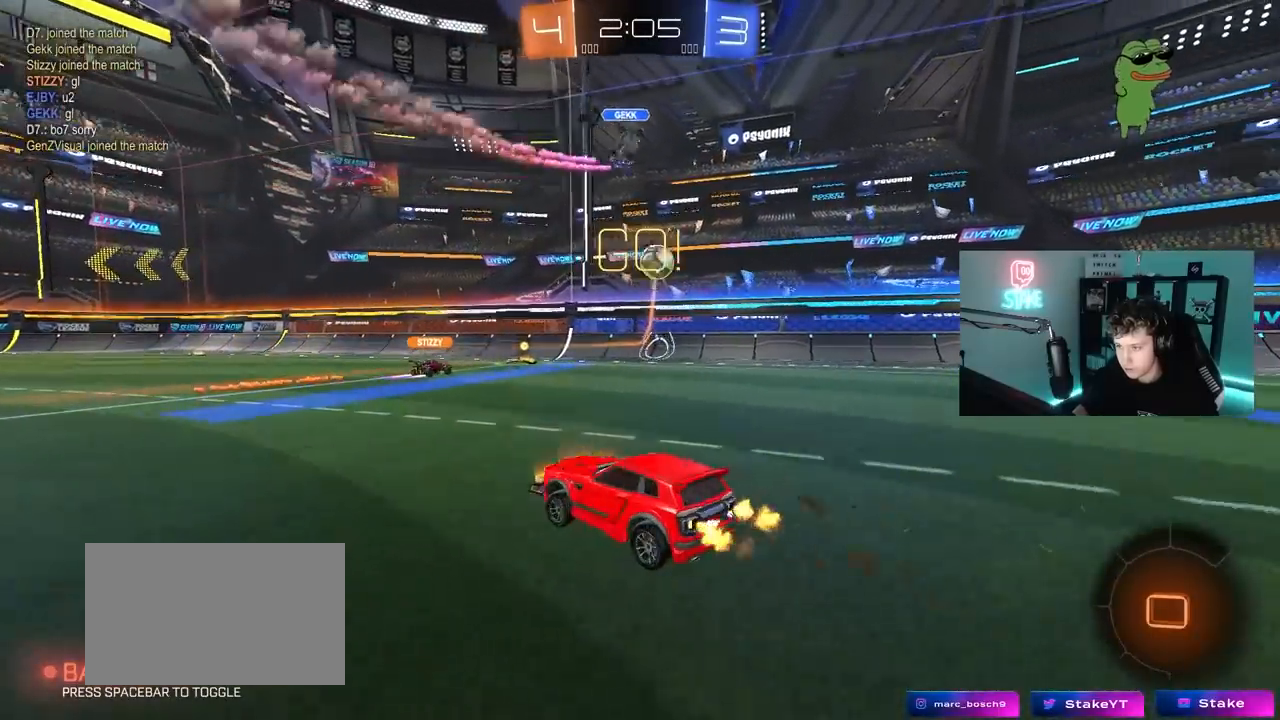
{"keys": ["w"], "mouse": [], "mouse_move": "still", "events": [[67, "d", "down"], [117, "d", "up"], [150, "a", "down"], [350, "a", "up"]]}
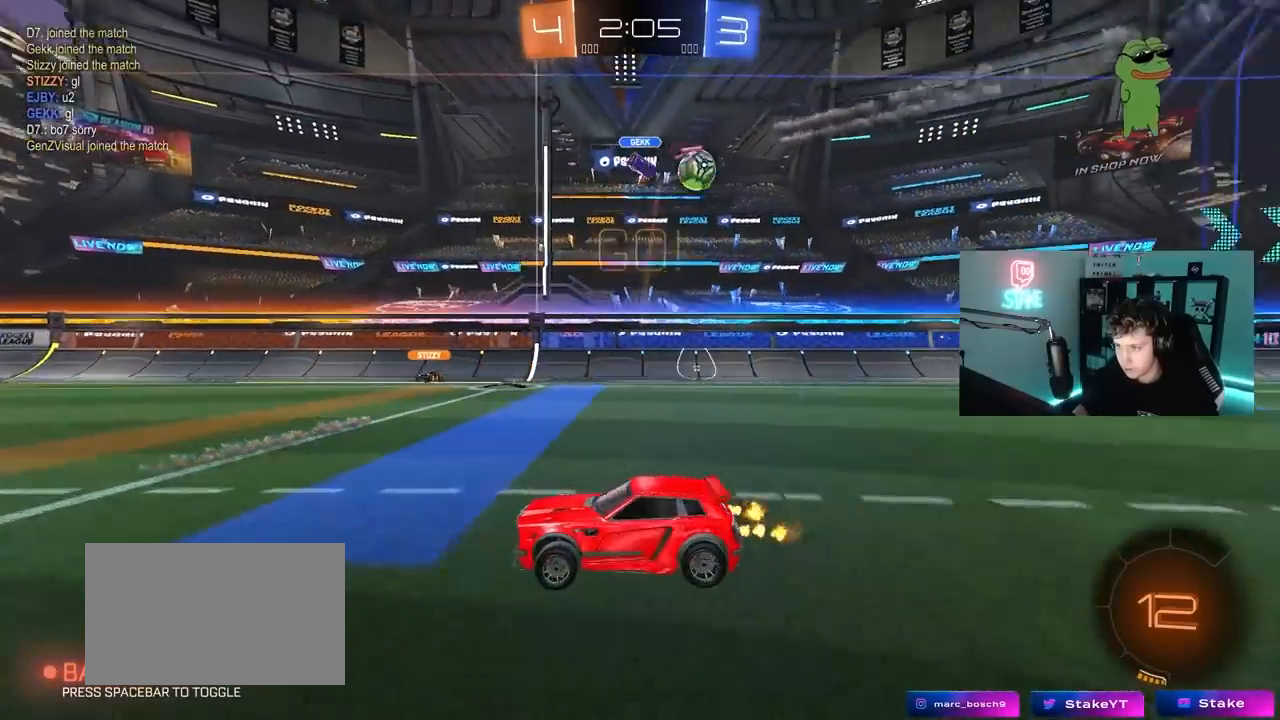
{"keys": ["w"], "mouse": [], "mouse_move": "still", "events": [[317, "space", "down"], [500, "space", "up"]]}
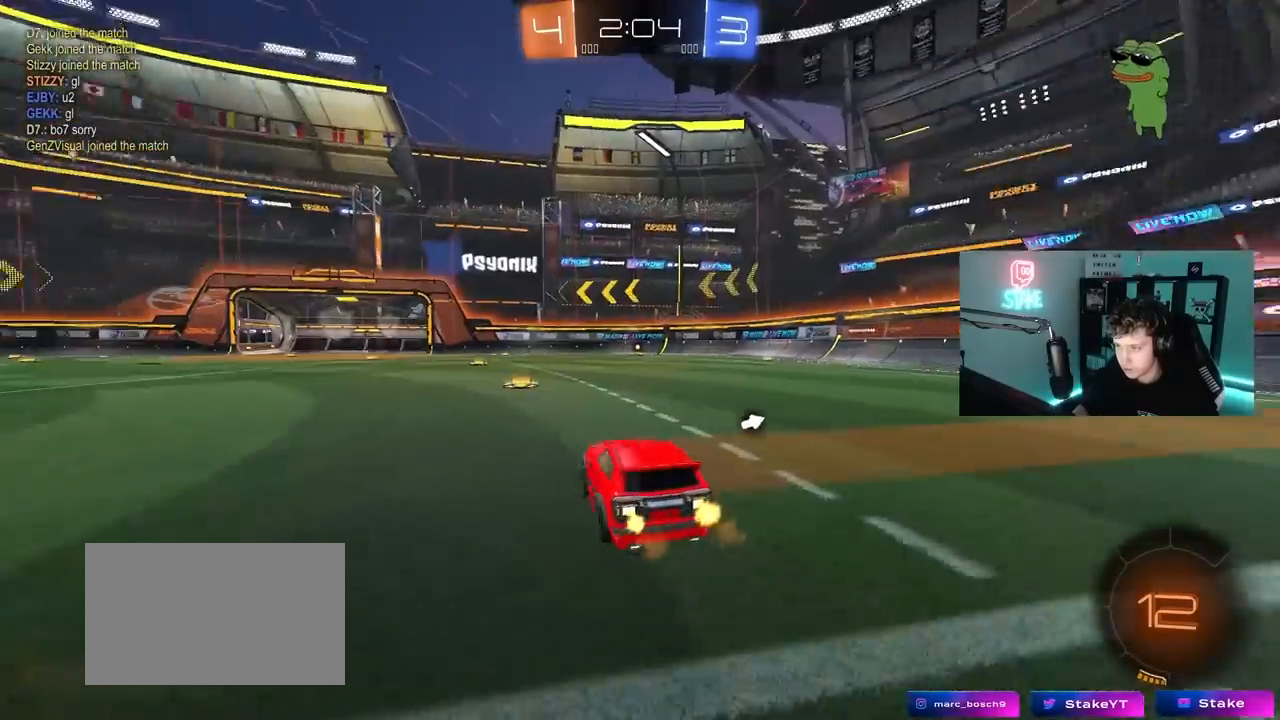
{"keys": ["a", "w"], "mouse": ["left"], "mouse_move": "still", "events": [[183, "a", "down"], [283, "a", "up"], [333, "mouse_left", "down"], [367, "a", "down"]]}
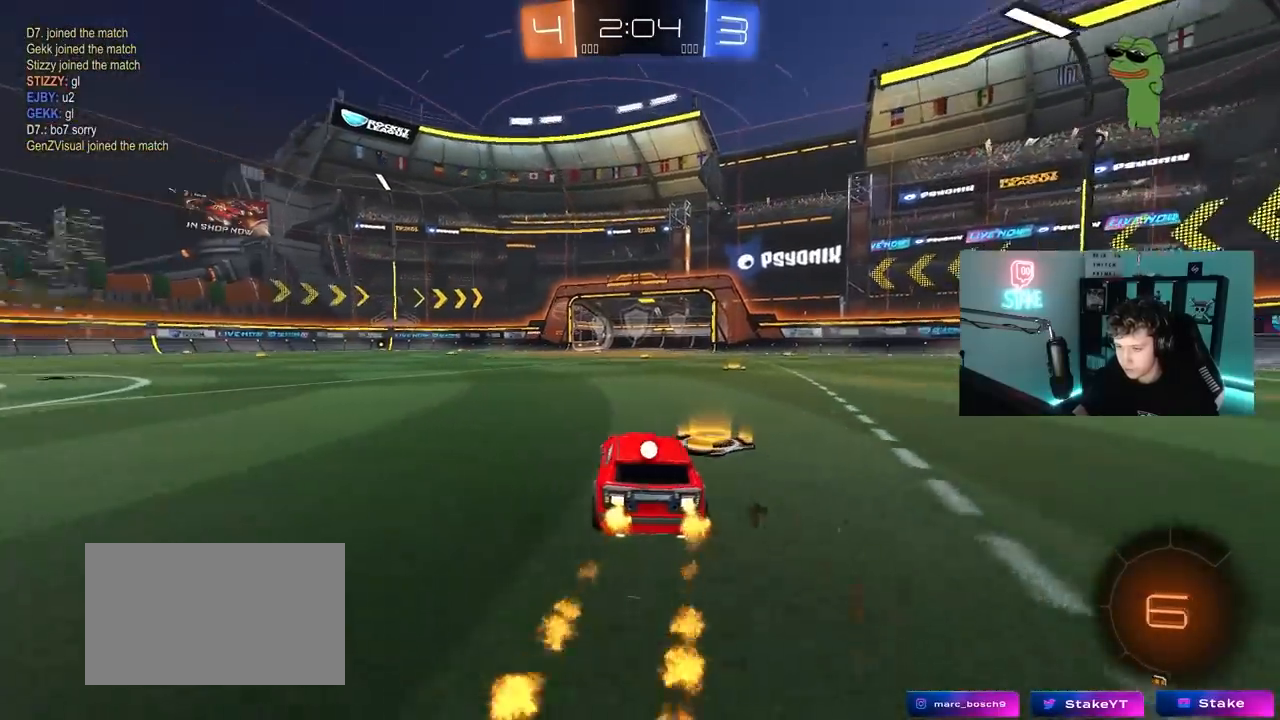
{"keys": ["a", "s", "shift"], "mouse": ["left"], "mouse_move": "left", "events": [[117, "a", "up"], [117, "d", "down"], [117, "mouse_right", "down"], [200, "a", "down"], [200, "d", "up"], [200, "mouse_right", "up"], [200, "shift", "down"], [250, "mouse_right", "down"], [350, "s", "down"], [350, "w", "up"], [483, "mouse_right", "up"]]}
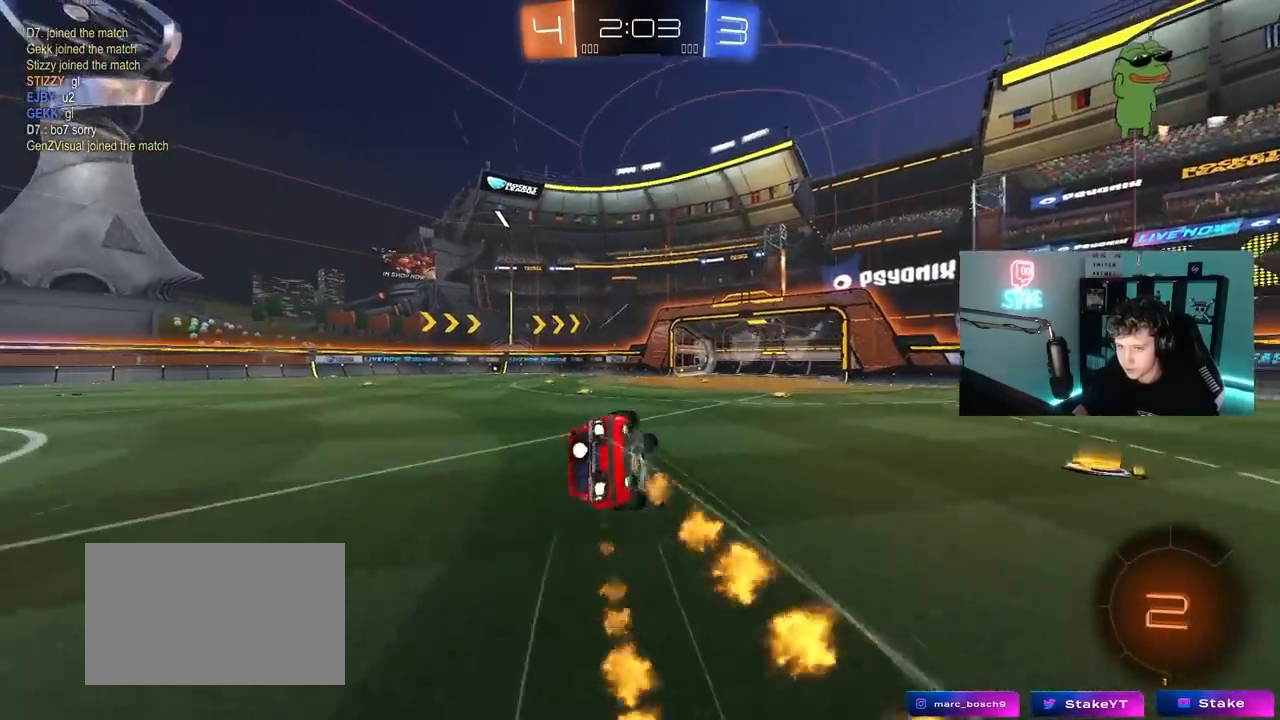
{"keys": ["a", "s"], "mouse": [], "mouse_move": "still", "events": [[33, "mouse_left", "up"], [117, "space", "down"], [167, "s", "up"], [267, "s", "down"], [317, "space", "up"], [450, "shift", "up"]]}
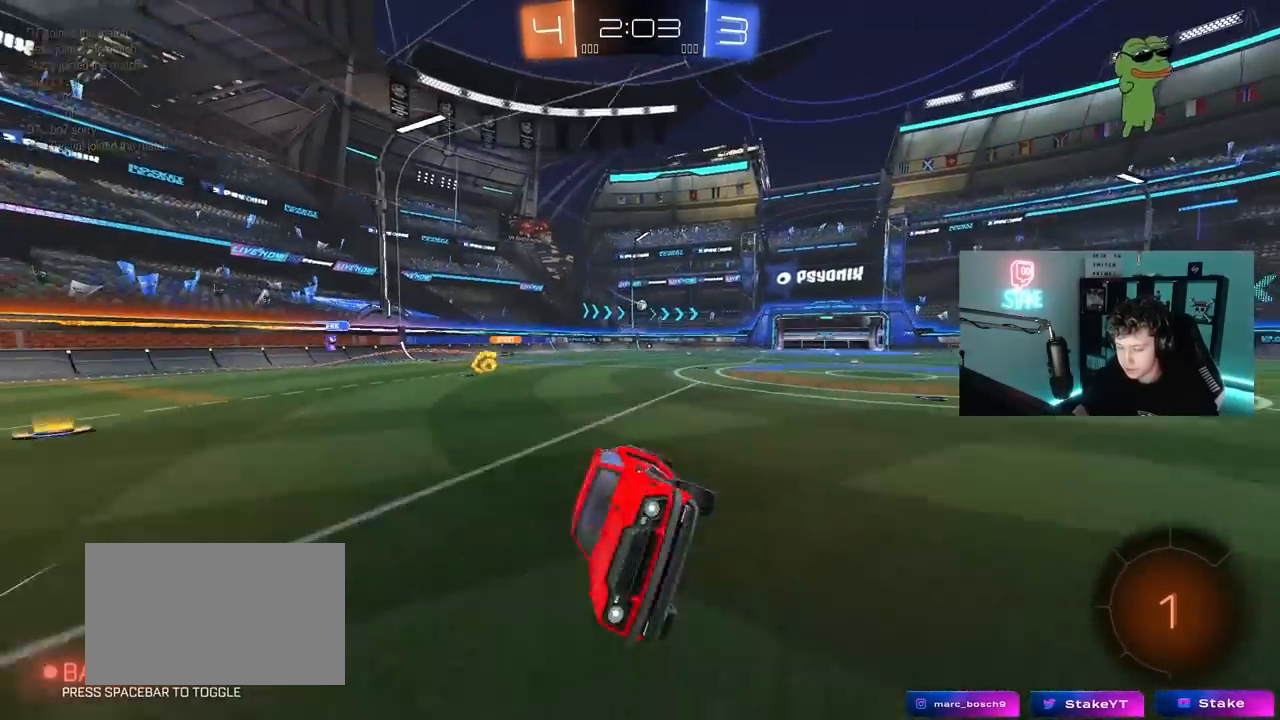
{"keys": ["space", "w"], "mouse": ["left"], "mouse_move": "still", "events": [[50, "s", "up"], [83, "a", "up"], [233, "w", "down"], [283, "a", "down"], [333, "a", "up"], [333, "mouse_left", "down"], [367, "space", "down"]]}
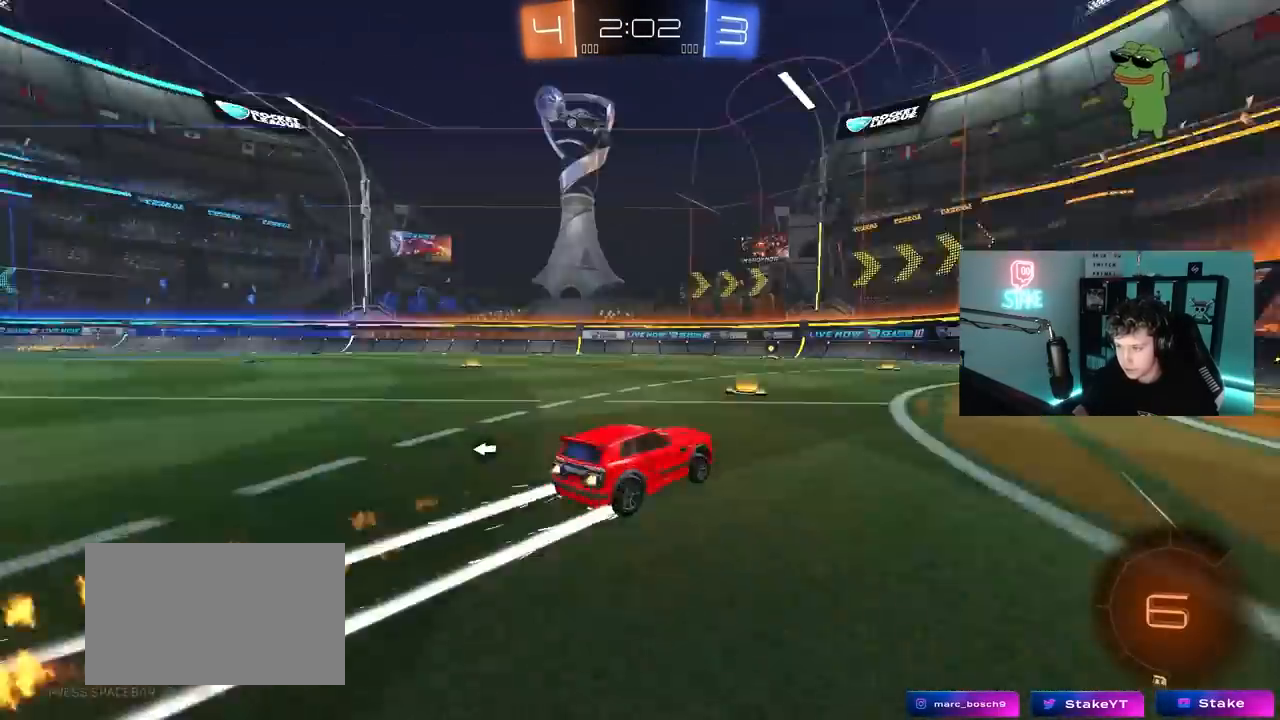
{"keys": ["w"], "mouse": [], "mouse_move": "still", "events": [[67, "a", "down"], [67, "mouse_left", "up"], [67, "space", "up"], [150, "a", "up"]]}
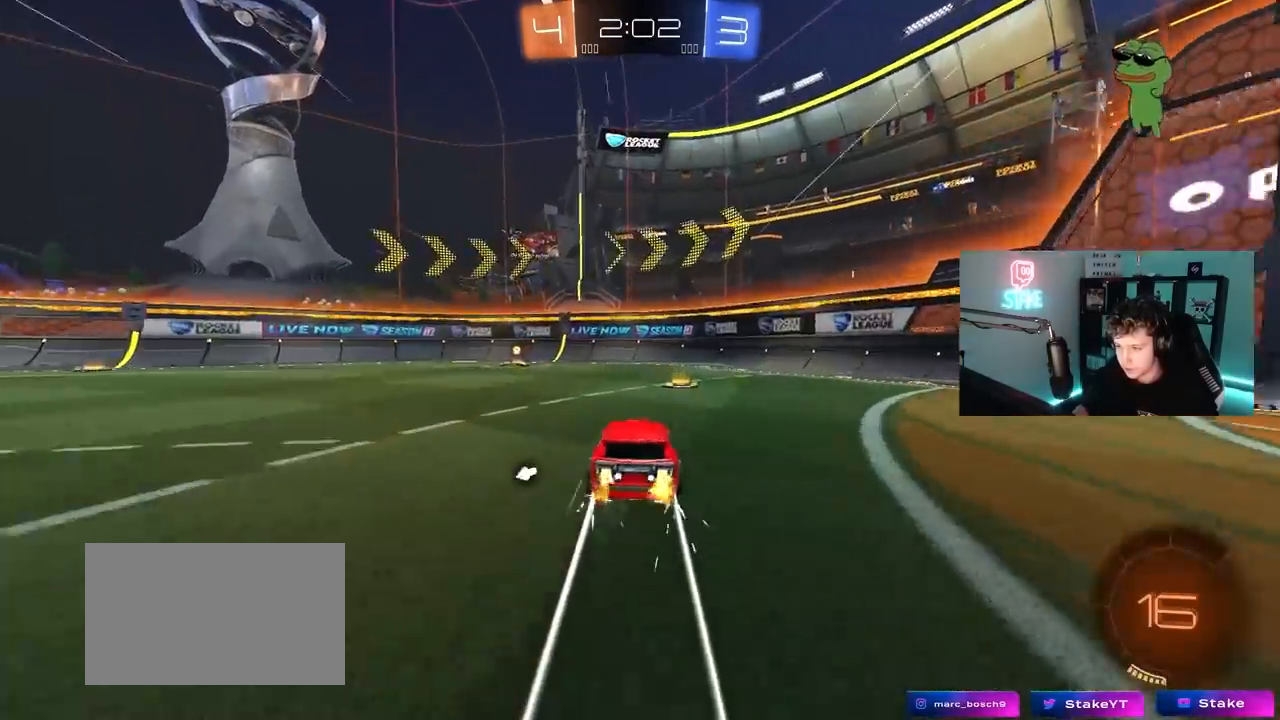
{"keys": ["a", "shift", "w"], "mouse": [], "mouse_move": "still", "events": [[33, "a", "down"], [33, "space", "down"], [133, "mouse_left", "down"], [167, "space", "up"], [217, "a", "up"], [367, "mouse_left", "up"], [400, "a", "down"], [400, "shift", "down"]]}
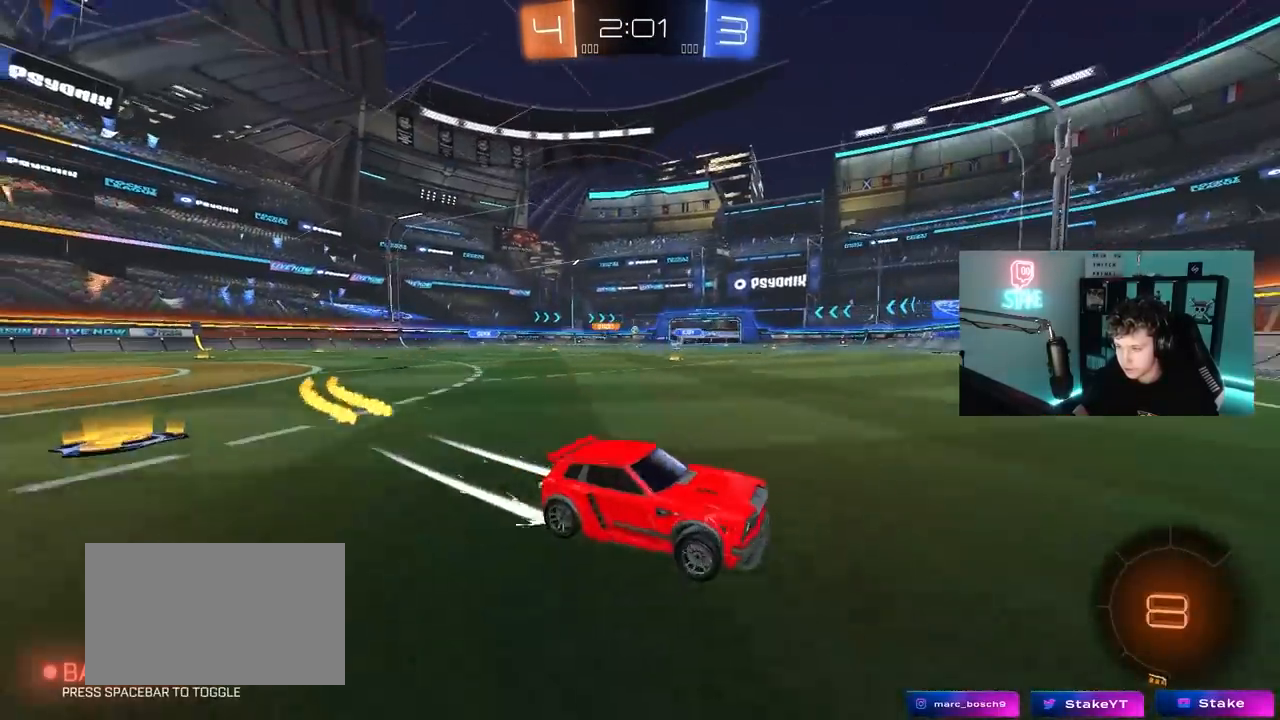
{"keys": ["a", "w"], "mouse": ["left"], "mouse_move": "still", "events": [[50, "shift", "up"], [150, "a", "up"], [283, "a", "down"], [333, "mouse_left", "down"], [383, "shift", "down"], [417, "shift", "up"]]}
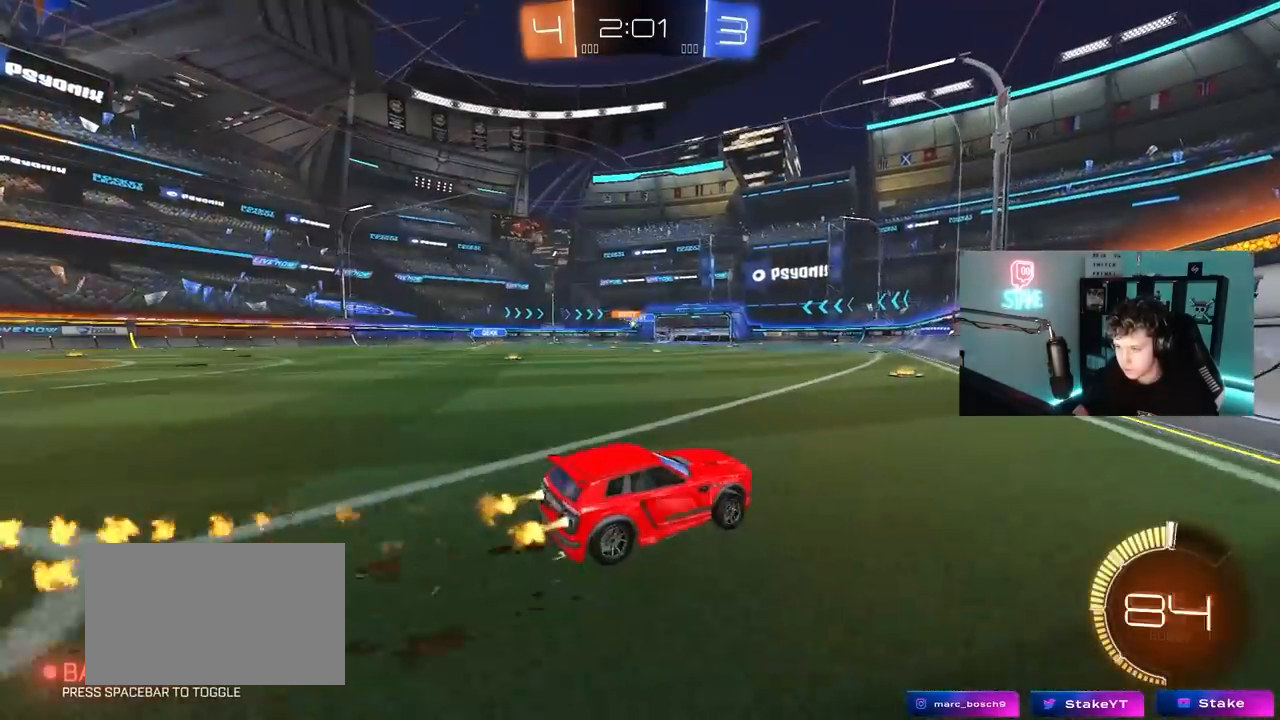
{"keys": ["w"], "mouse": ["left"], "mouse_move": "still", "events": [[100, "mouse_left", "up"], [250, "a", "up"], [483, "mouse_left", "down"]]}
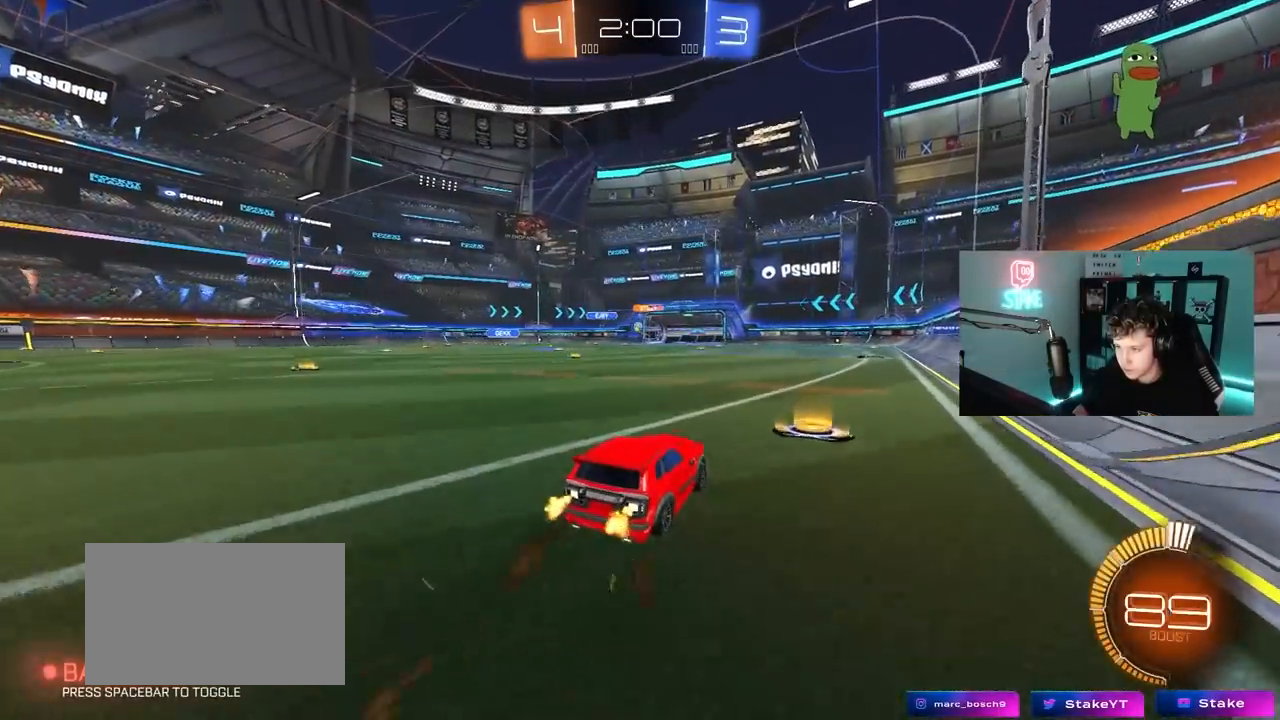
{"keys": ["d", "w"], "mouse": [], "mouse_move": "still", "events": [[167, "mouse_left", "up"], [450, "d", "down"]]}
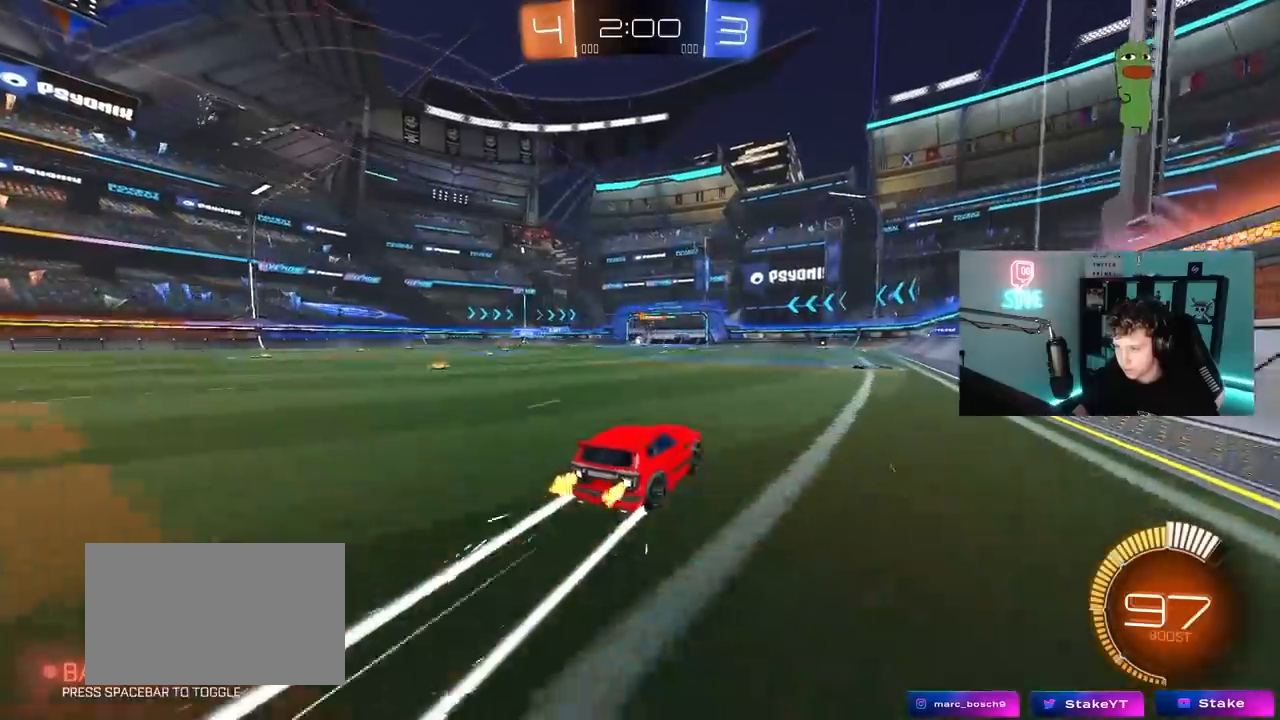
{"keys": ["w"], "mouse": [], "mouse_move": "still", "events": [[100, "d", "up"], [233, "a", "down"], [467, "a", "up"]]}
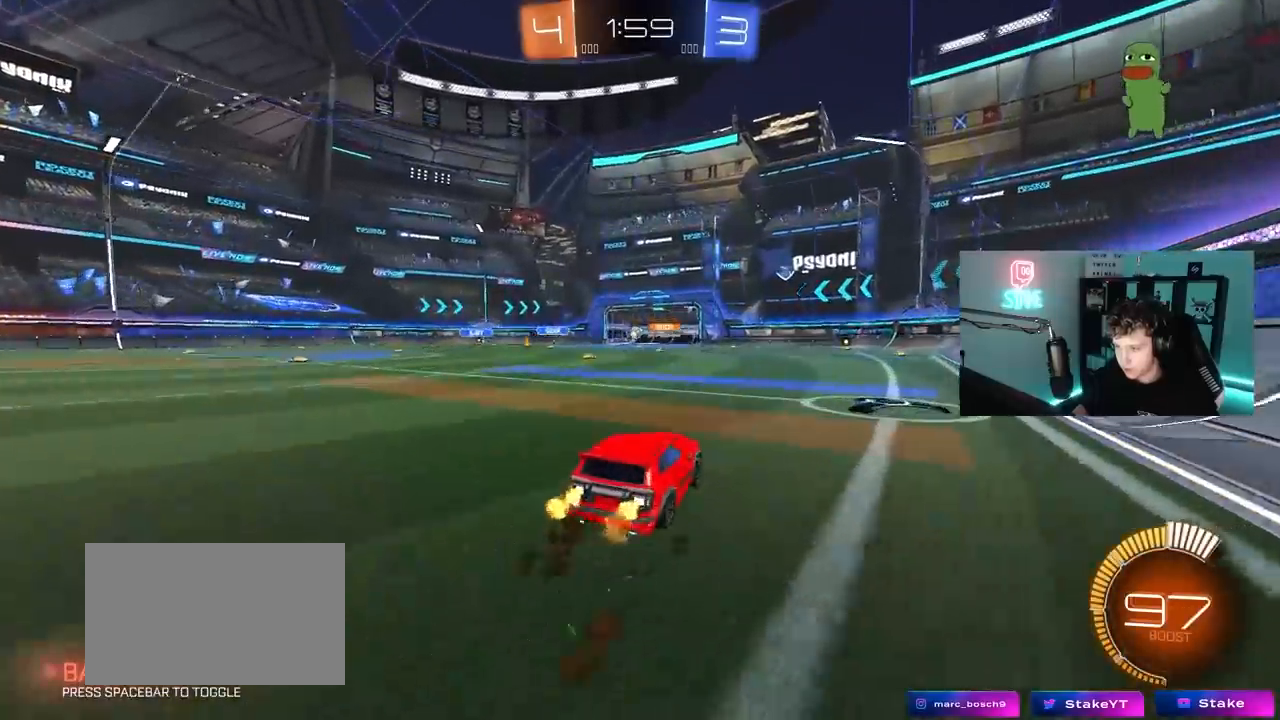
{"keys": ["a", "w"], "mouse": [], "mouse_move": "still", "events": [[350, "w", "up"], [483, "a", "down"], [483, "w", "down"]]}
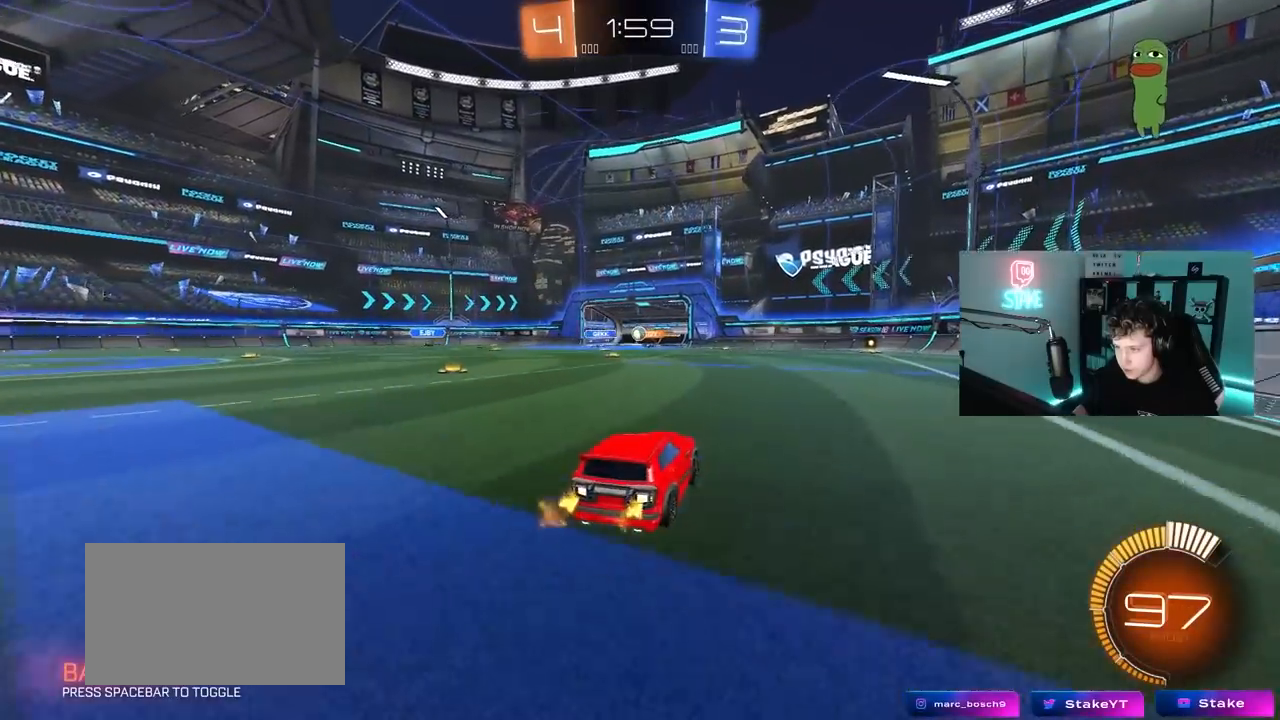
{"keys": ["a"], "mouse": [], "mouse_move": "still", "events": [[167, "a", "up"], [267, "d", "down"], [400, "a", "down"], [400, "d", "up"], [400, "w", "up"]]}
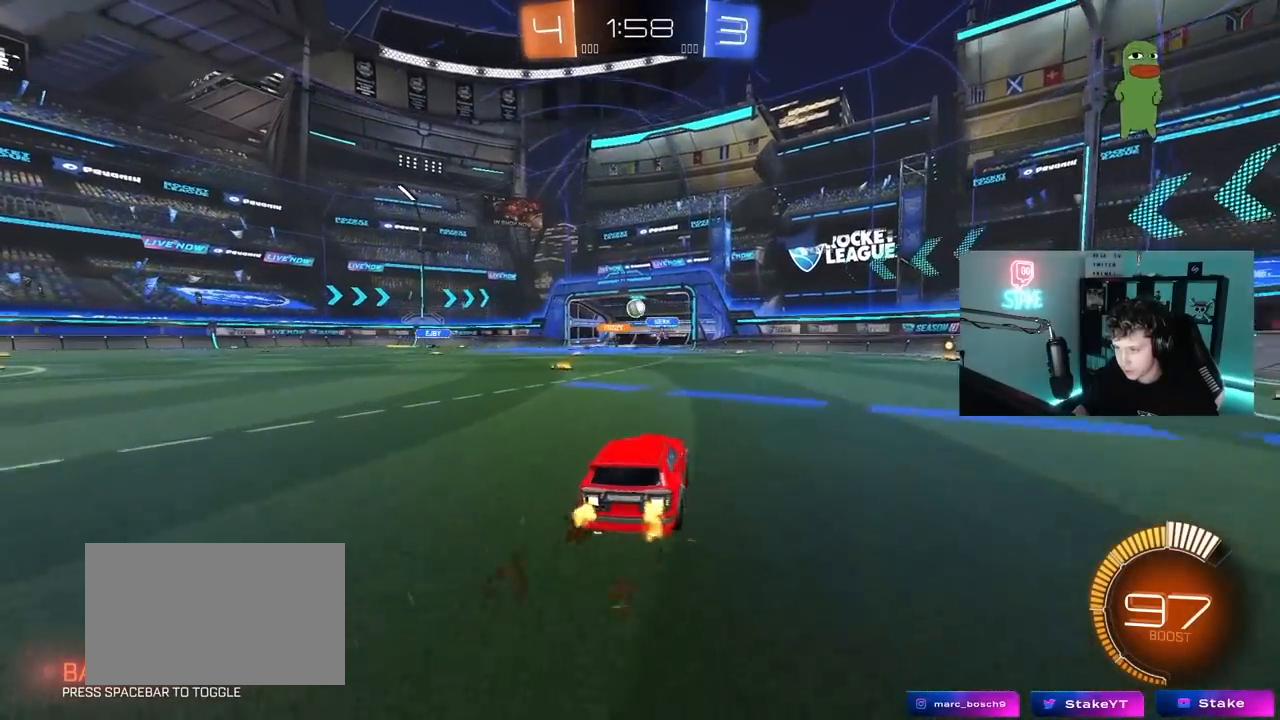
{"keys": [], "mouse": ["left", "right"], "mouse_move": "down-left", "events": [[100, "mouse_left", "down"], [100, "w", "down"], [133, "a", "up"], [183, "d", "down"], [183, "mouse_right", "down"], [183, "w", "up"], [283, "a", "down"], [283, "s", "down"], [333, "d", "up"], [383, "a", "up"], [383, "mouse_right", "up"], [383, "s", "up"], [383, "shift", "down"], [417, "mouse_right", "down"], [417, "shift", "up"]]}
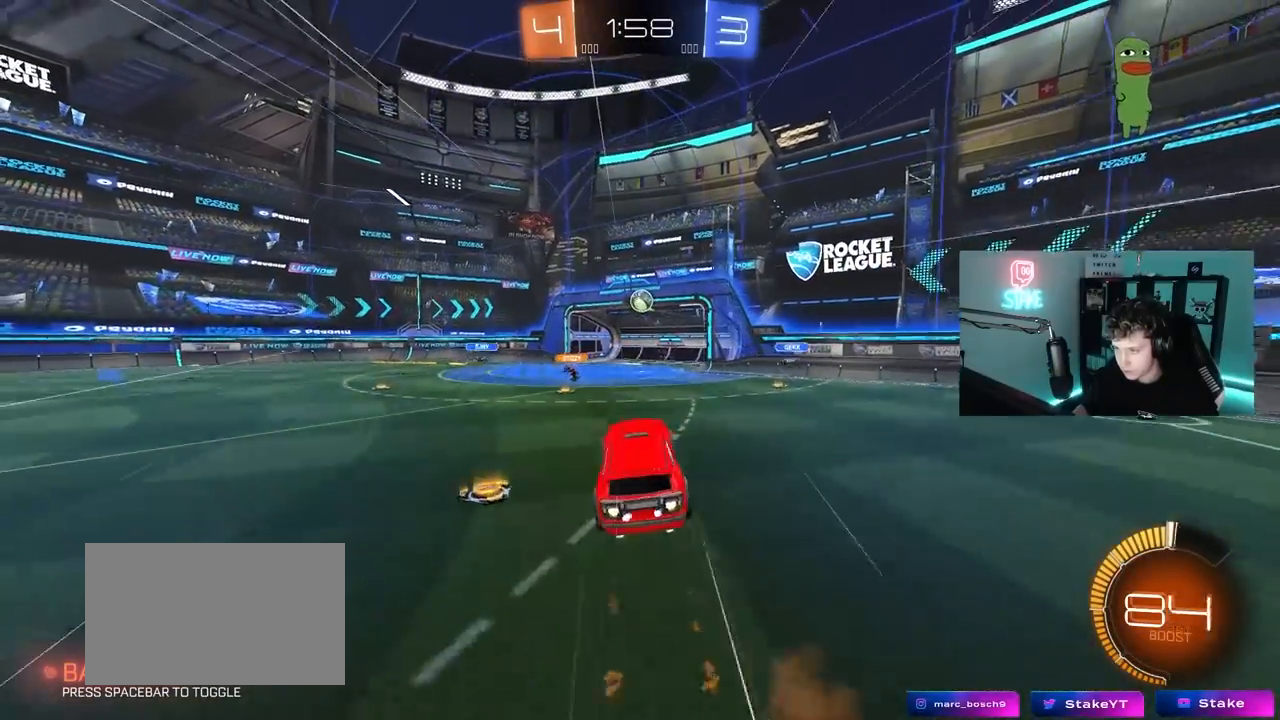
{"keys": ["a", "shift"], "mouse": ["left"], "mouse_move": "down-left", "events": [[17, "d", "down"], [17, "w", "down"], [100, "mouse_right", "up"], [200, "w", "up"], [350, "a", "down"], [350, "d", "up"], [400, "shift", "down"]]}
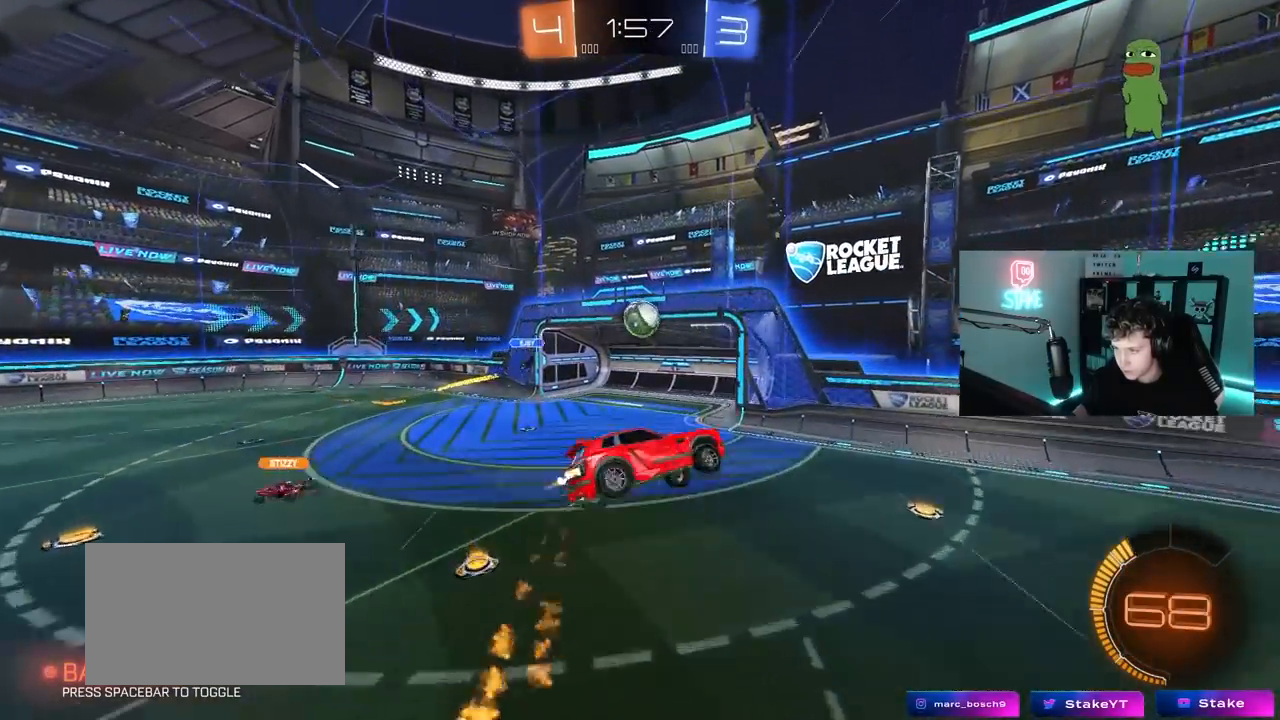
{"keys": ["a", "s", "shift"], "mouse": ["left"], "mouse_move": "still", "events": [[267, "w", "down"], [350, "w", "up"], [450, "s", "down"]]}